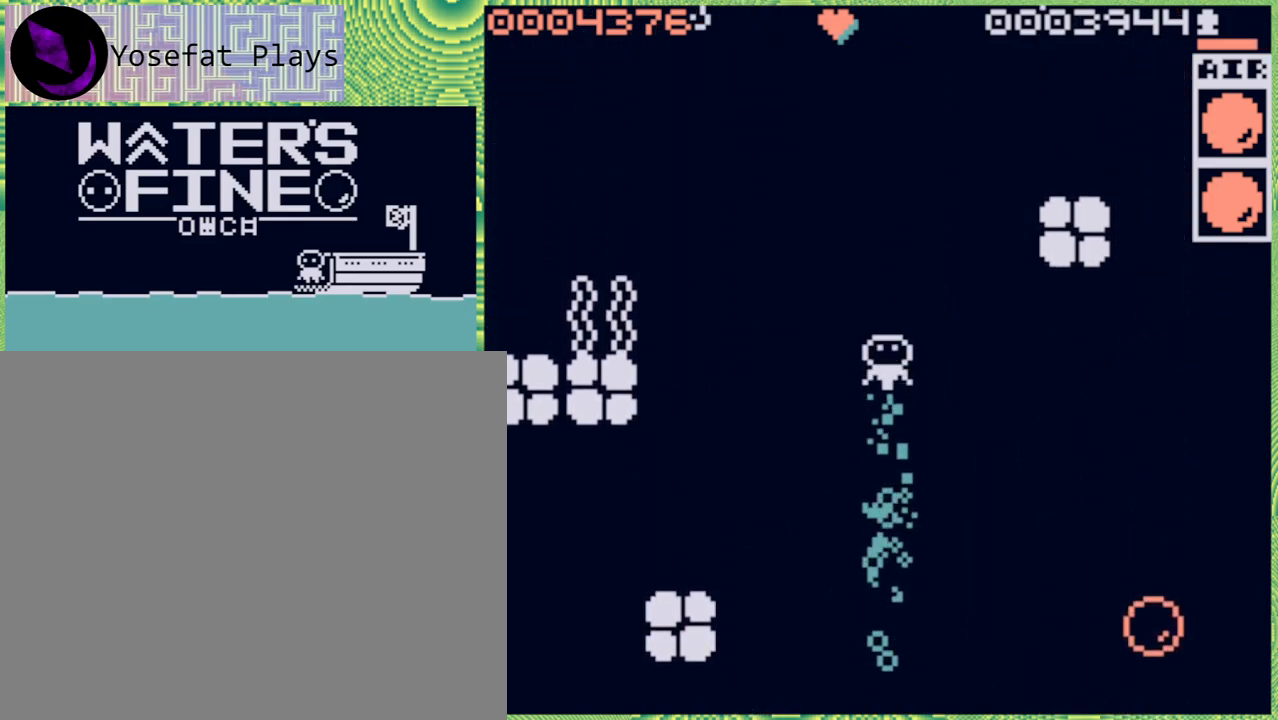
Gameplay with a controller (Nintendo layout); each line is a JSON object with the inputs held at the frame after it. "events" lists button and stick changes between this image and that frame as [ms after this image, input, new state], when the widget could be followed in between. Not read: L3 R3.
{"buttons": ["B"], "left_stick": "up", "right_stick": "center", "events": [[17, "B", "up"], [150, "B", "down"], [283, "B", "up"], [450, "B", "down"]]}
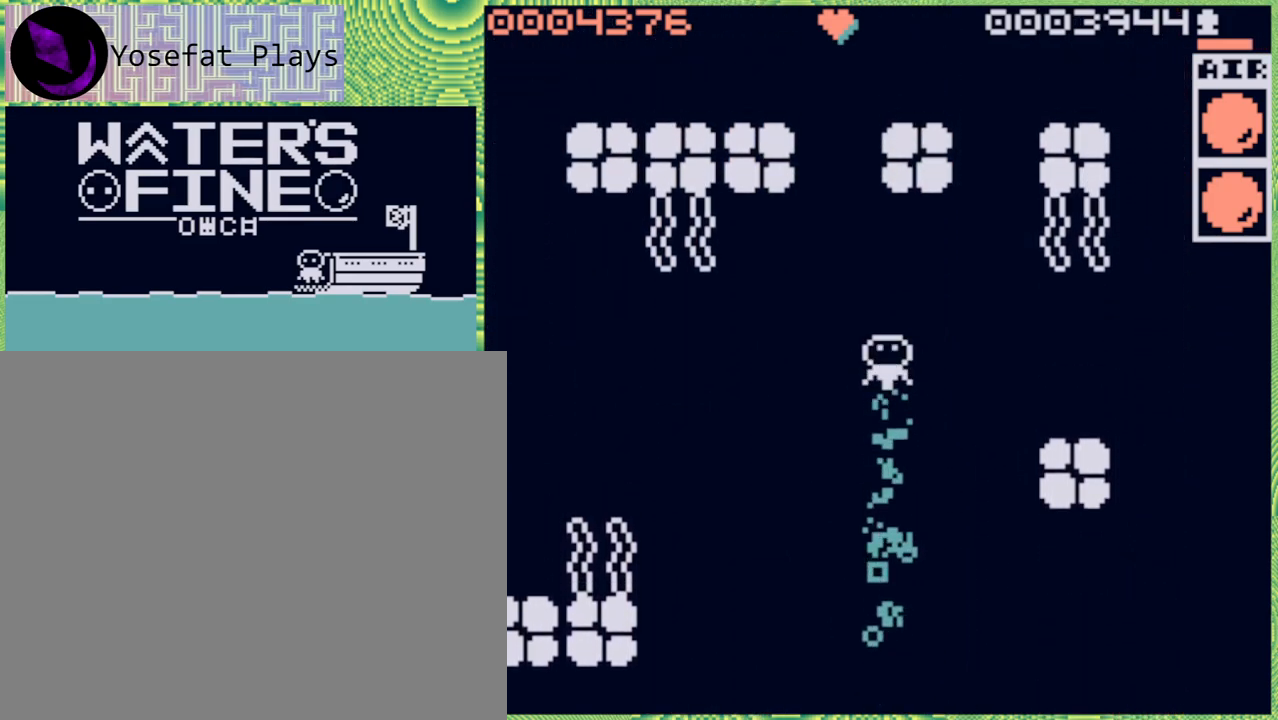
{"buttons": [], "left_stick": "left", "right_stick": "center", "events": [[50, "B", "up"], [117, "left_stick", "center"], [333, "left_stick", "left"]]}
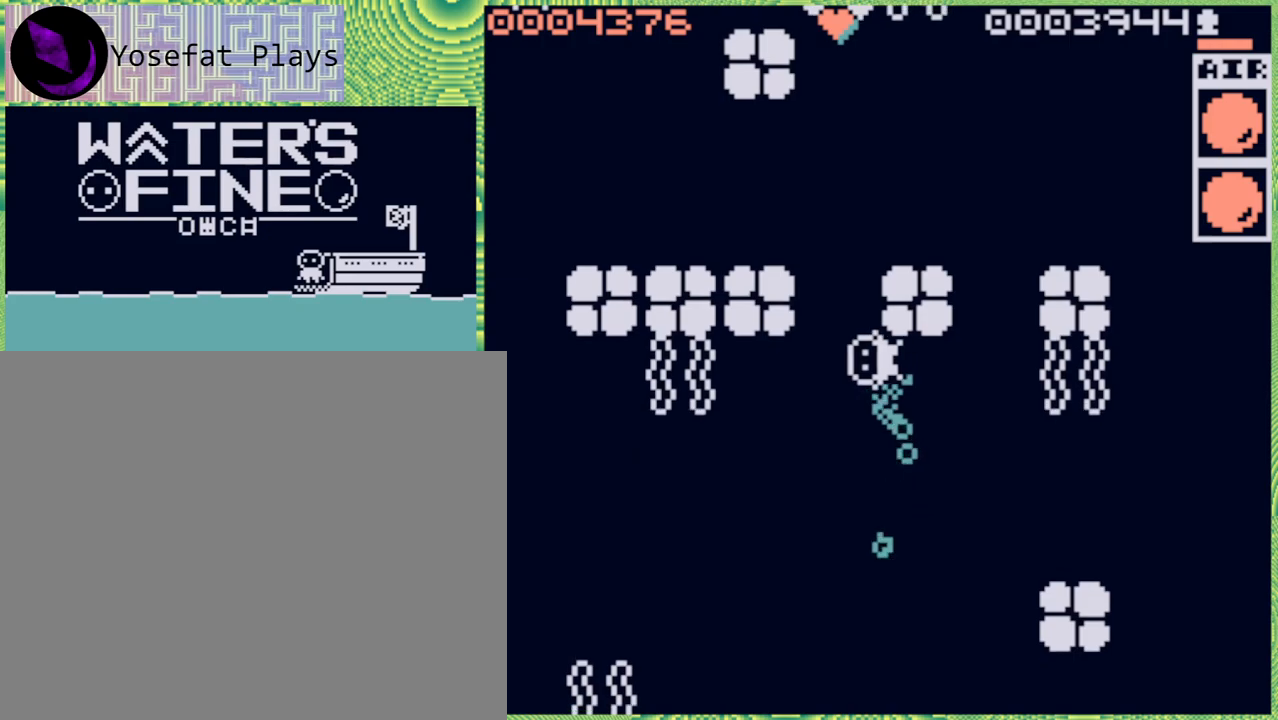
{"buttons": [], "left_stick": "up", "right_stick": "center", "events": [[133, "left_stick", "center"], [333, "left_stick", "up"]]}
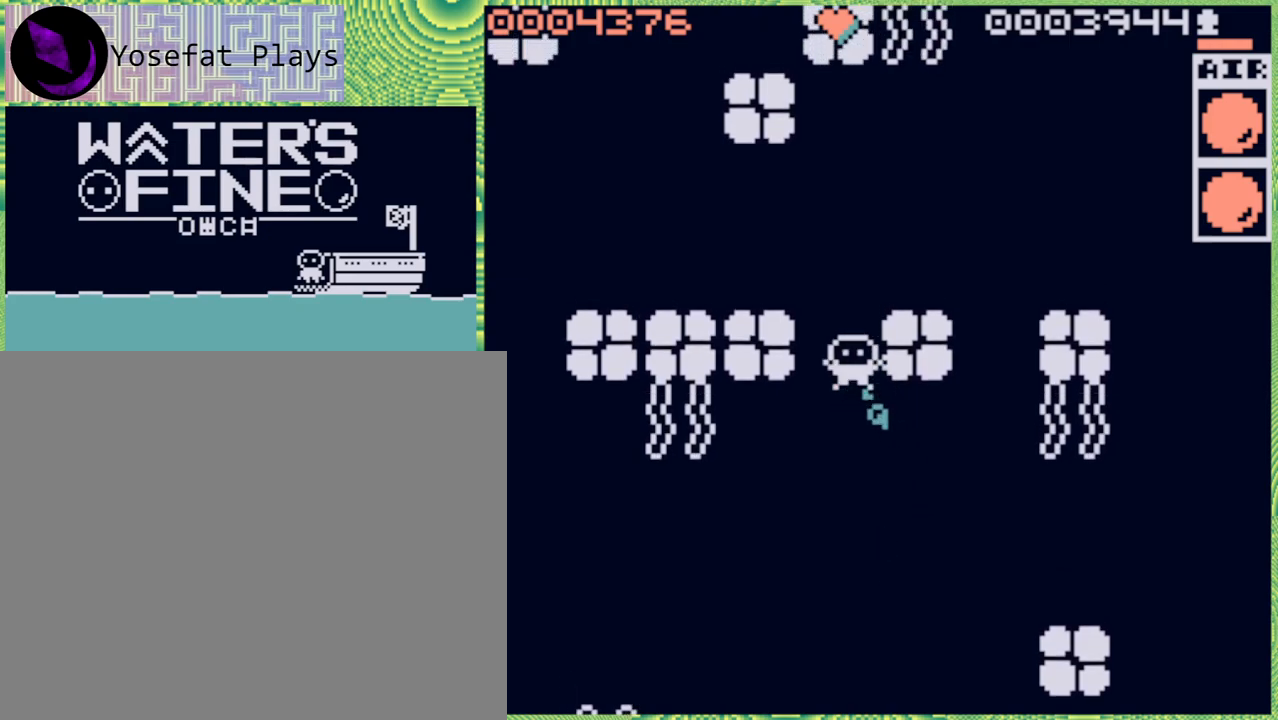
{"buttons": ["X"], "left_stick": "center", "right_stick": "center", "events": [[133, "left_stick", "center"], [433, "X", "down"]]}
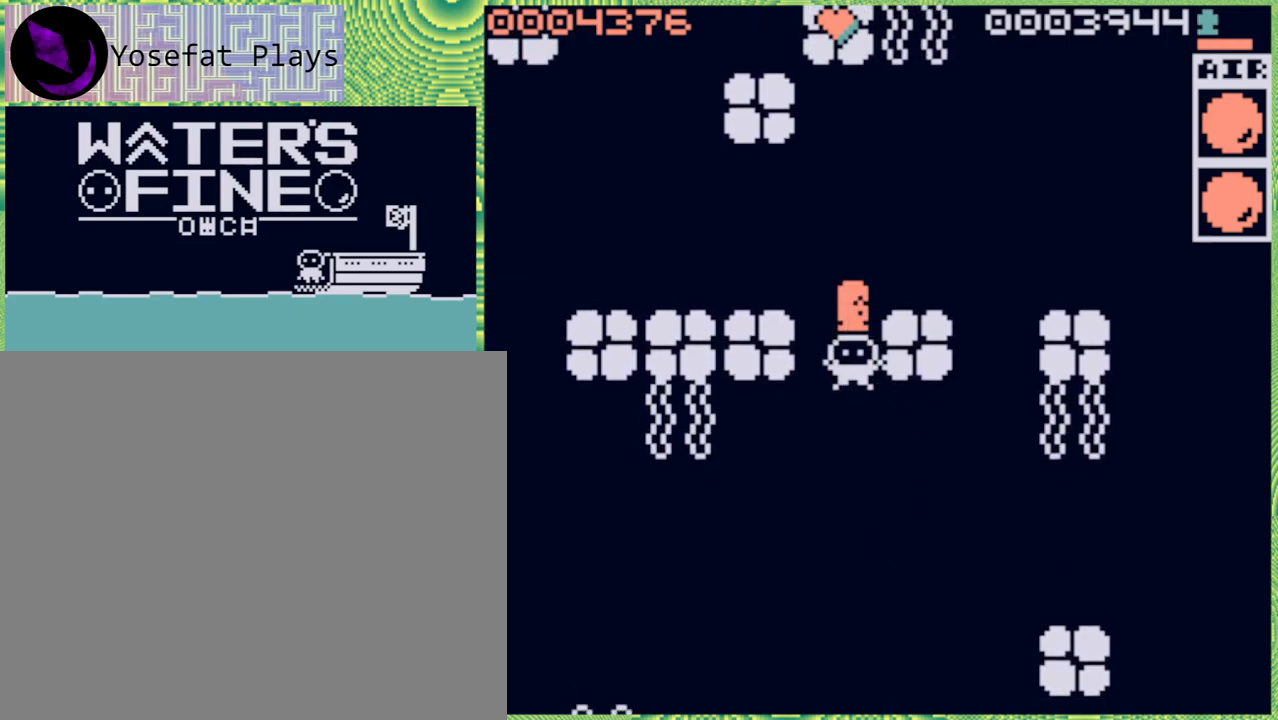
{"buttons": [], "left_stick": "center", "right_stick": "center", "events": [[33, "X", "up"]]}
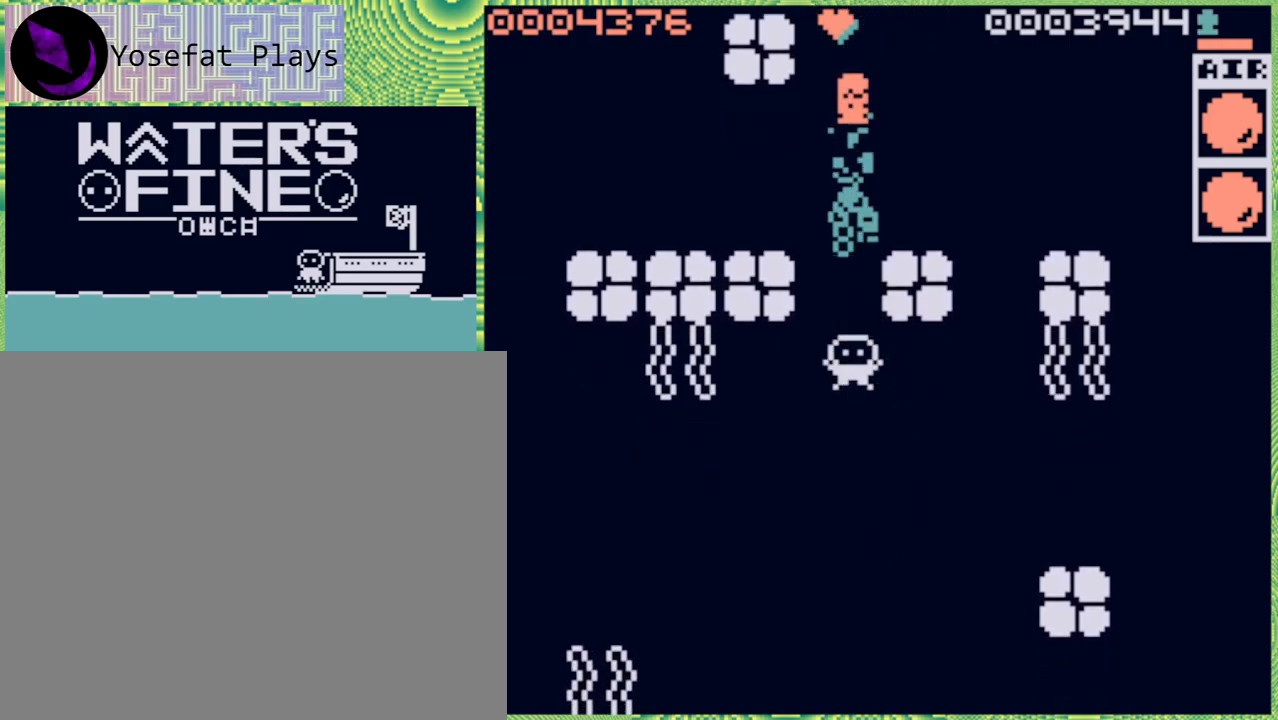
{"buttons": [], "left_stick": "up", "right_stick": "center", "events": [[83, "left_stick", "up"], [250, "B", "down"], [400, "B", "up"]]}
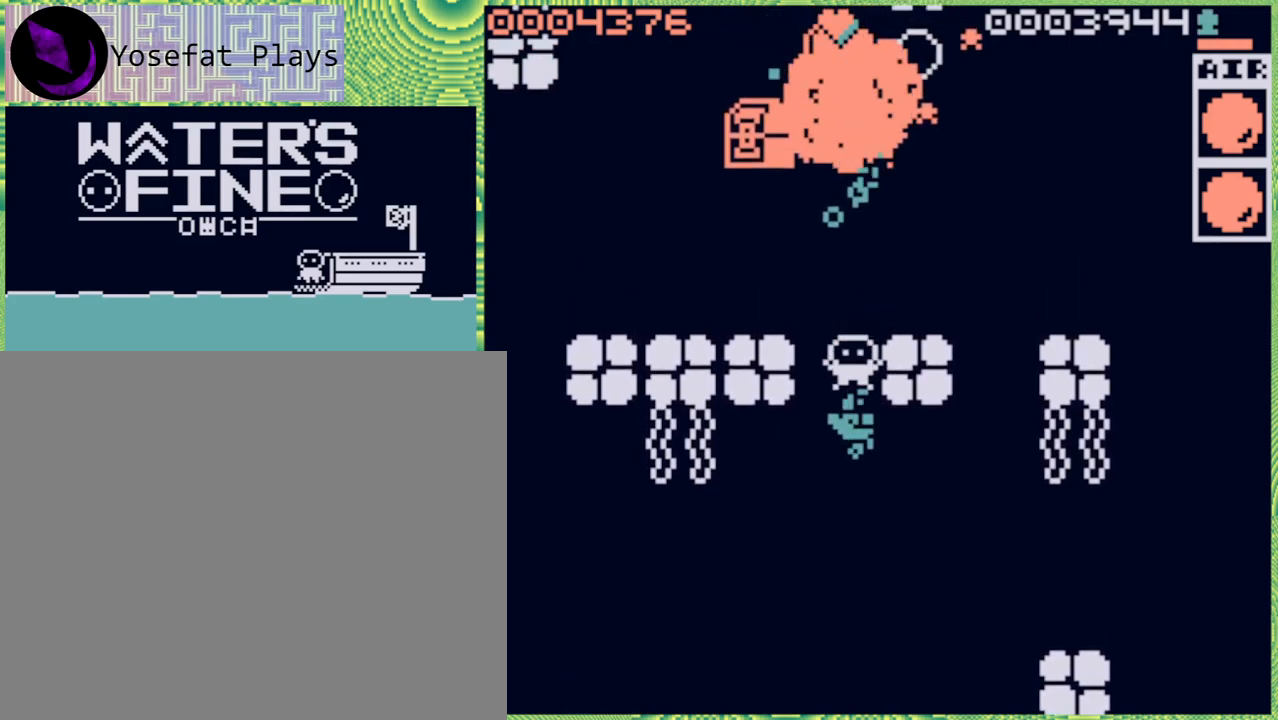
{"buttons": [], "left_stick": "up", "right_stick": "center", "events": []}
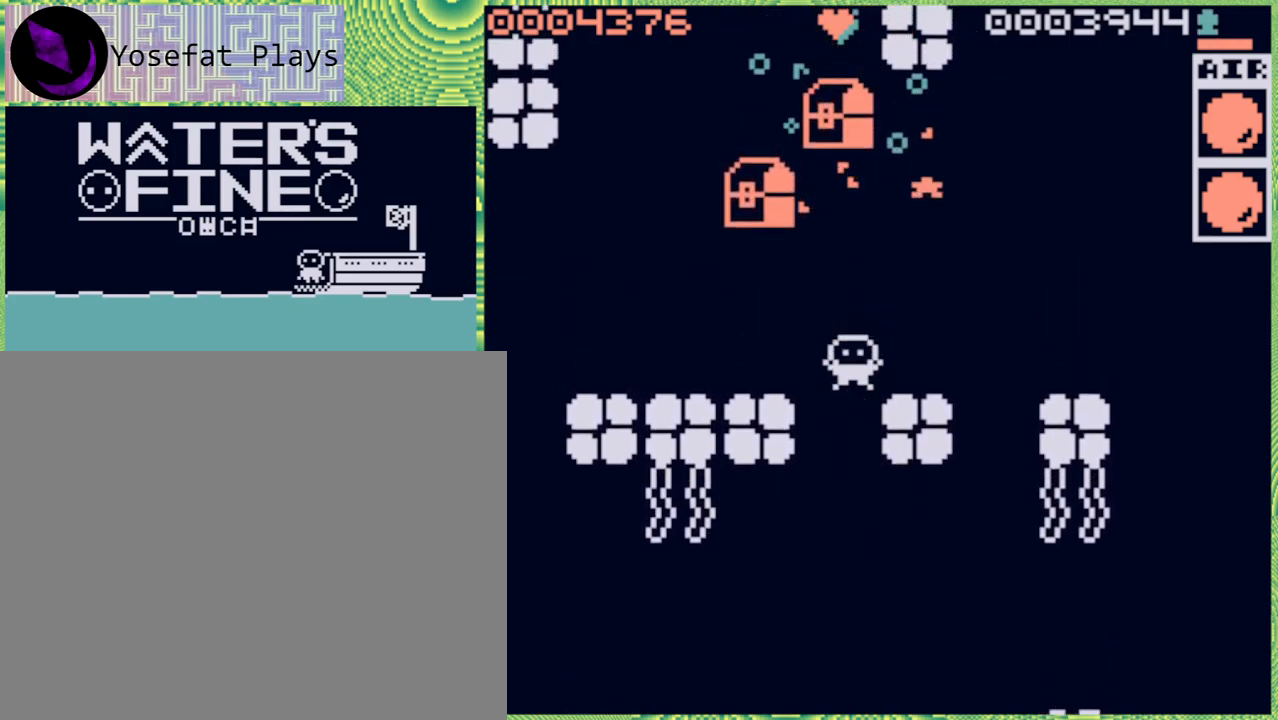
{"buttons": [], "left_stick": "up", "right_stick": "center", "events": [[17, "B", "down"], [167, "B", "up"]]}
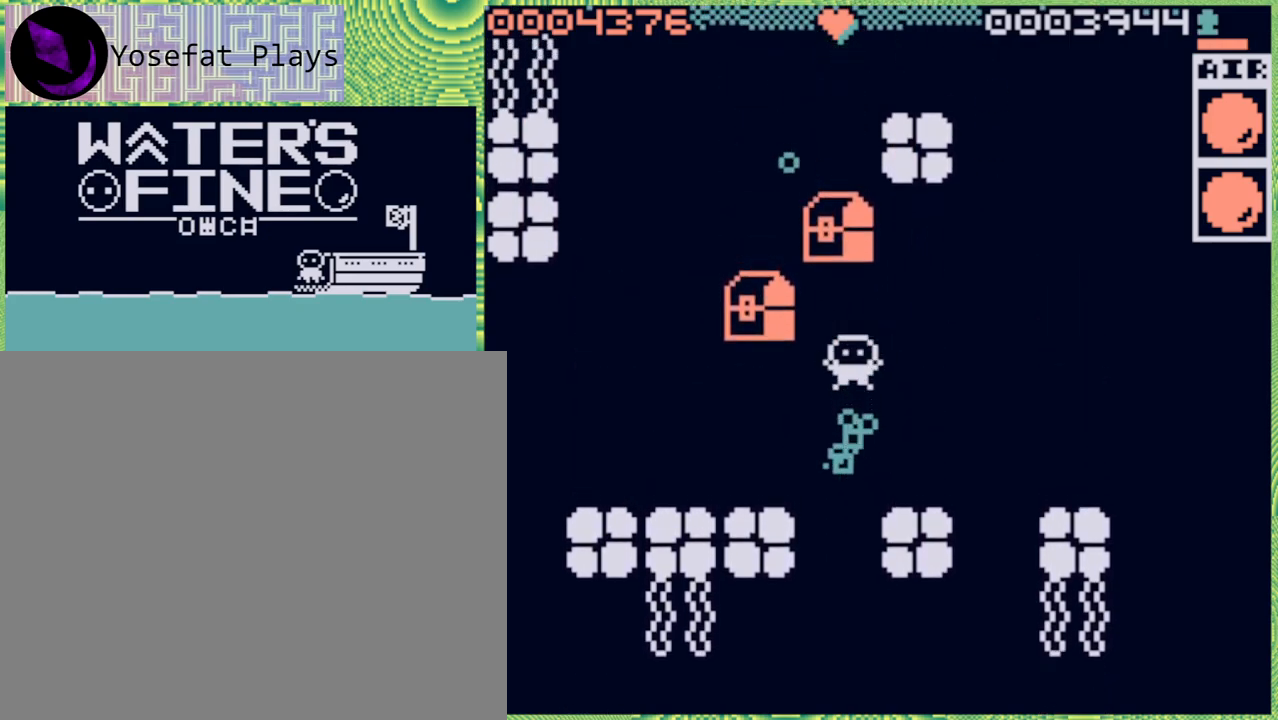
{"buttons": [], "left_stick": "center", "right_stick": "center", "events": [[33, "B", "down"], [117, "B", "up"], [117, "left_stick", "up-left"], [400, "left_stick", "center"]]}
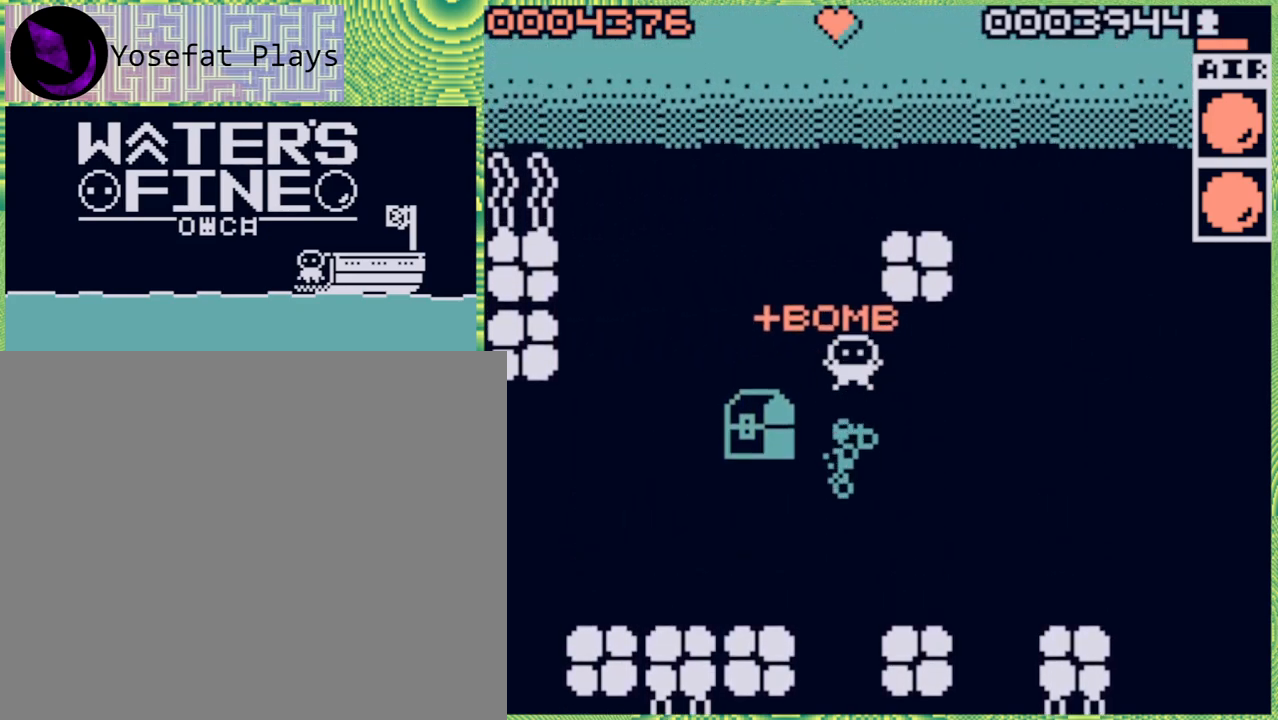
{"buttons": [], "left_stick": "up", "right_stick": "center", "events": [[33, "left_stick", "left"], [500, "left_stick", "up"]]}
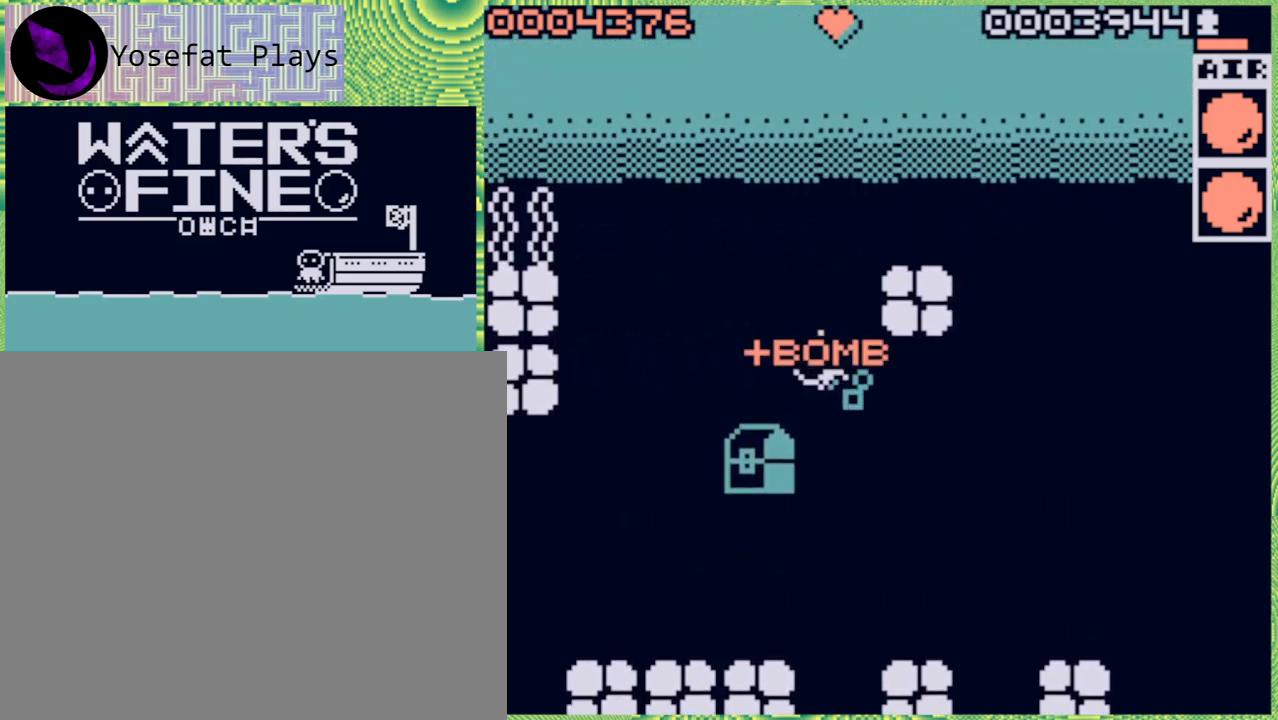
{"buttons": ["B"], "left_stick": "up", "right_stick": "center", "events": [[100, "B", "down"], [183, "B", "up"], [267, "B", "down"], [400, "B", "up"], [483, "B", "down"]]}
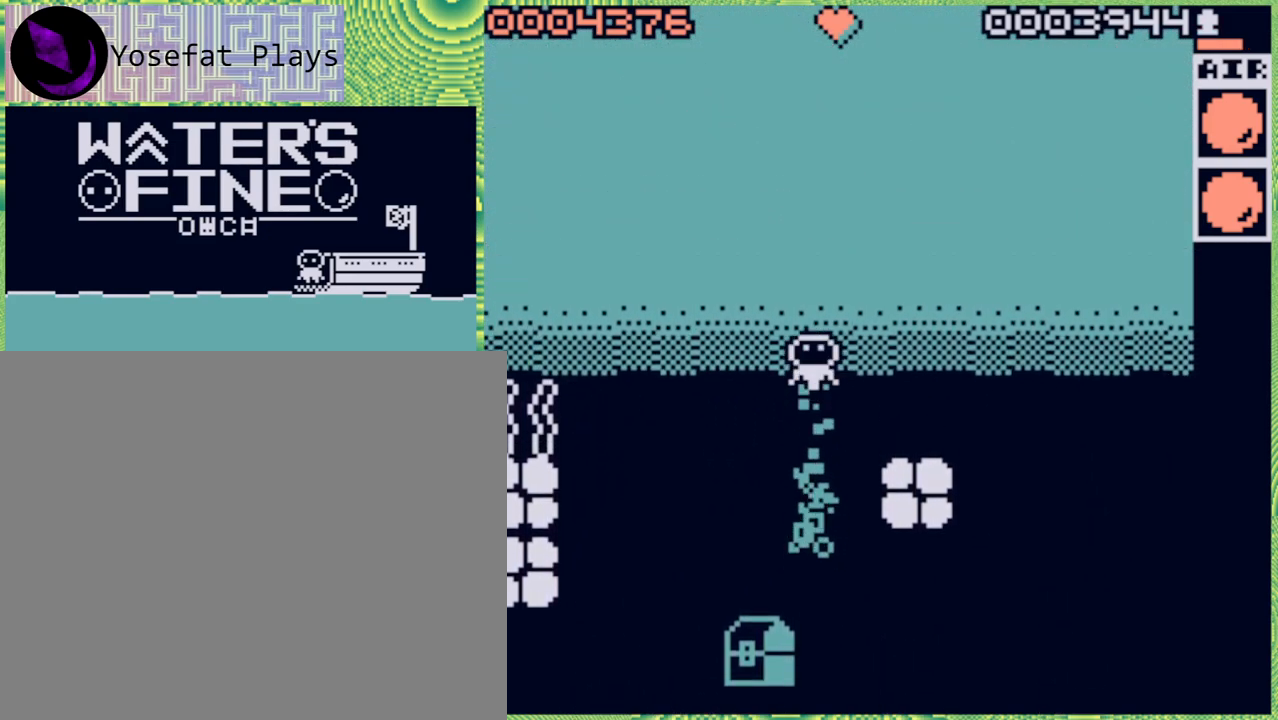
{"buttons": [], "left_stick": "up", "right_stick": "center", "events": [[83, "B", "up"], [167, "B", "down"], [250, "B", "up"], [367, "B", "down"], [467, "B", "up"]]}
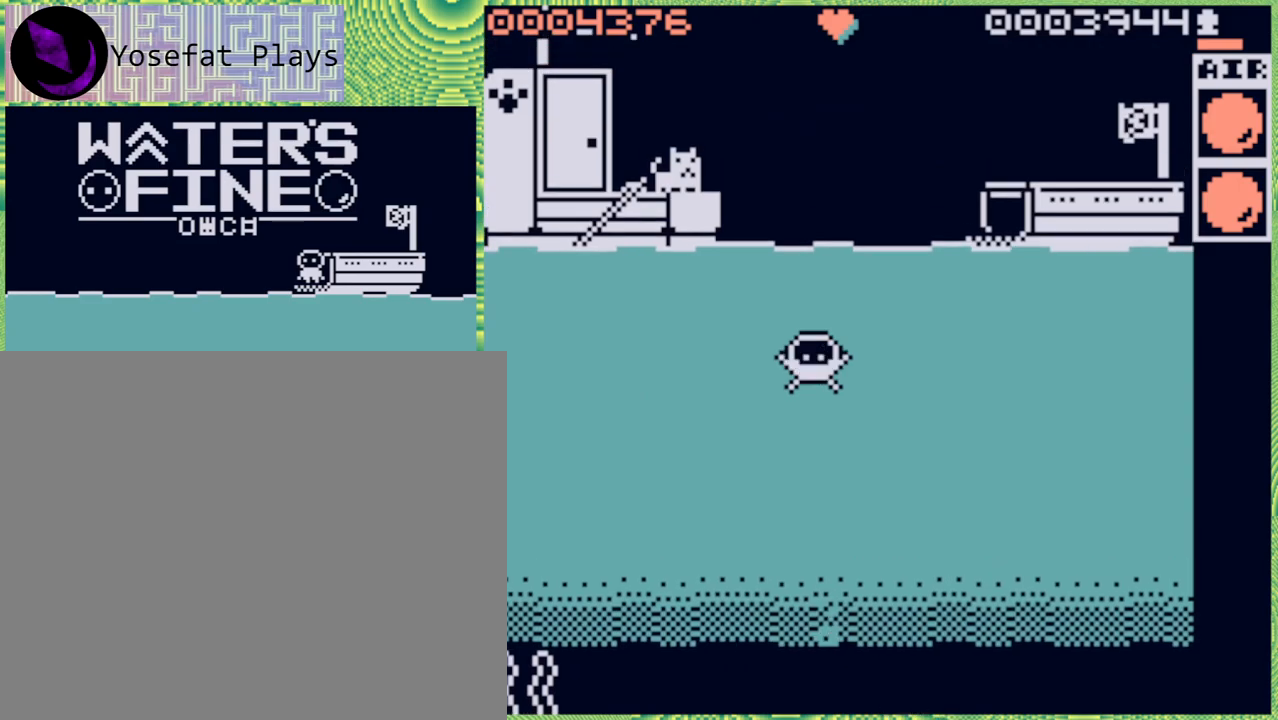
{"buttons": [], "left_stick": "center", "right_stick": "center", "events": [[33, "B", "down"], [167, "B", "up"], [200, "B", "down"], [317, "B", "up"], [417, "left_stick", "center"]]}
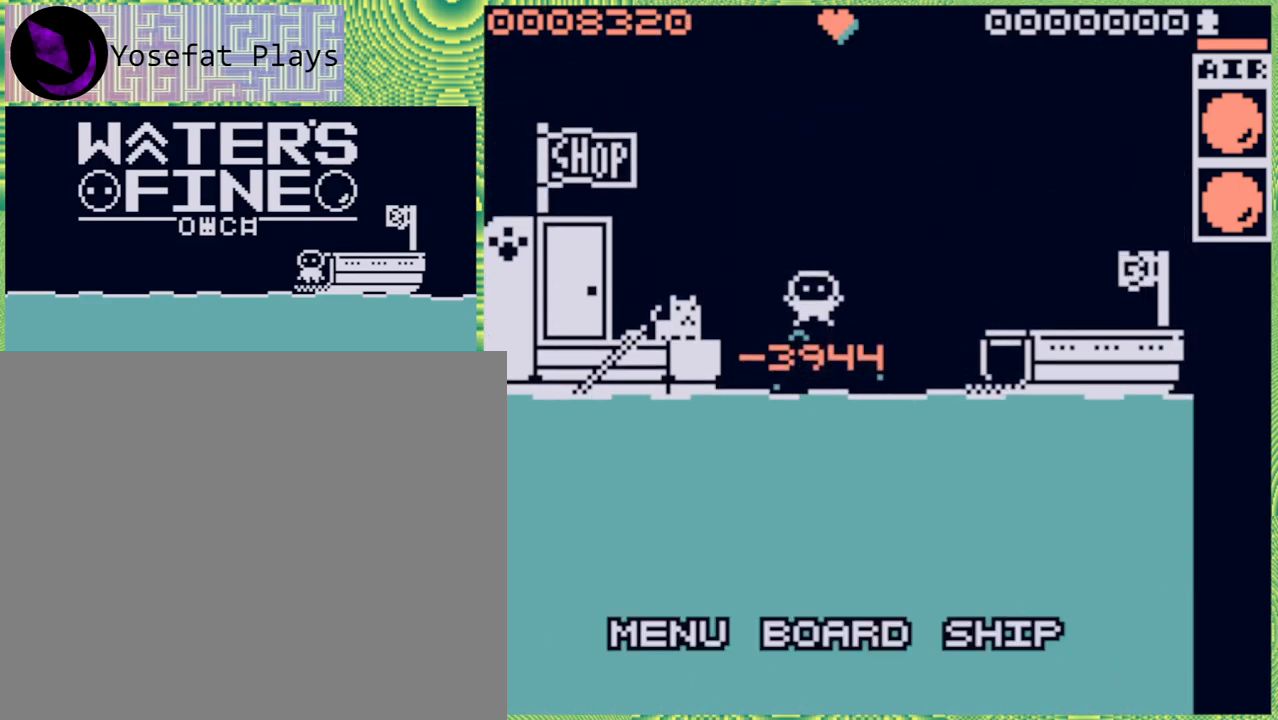
{"buttons": [], "left_stick": "center", "right_stick": "center", "events": []}
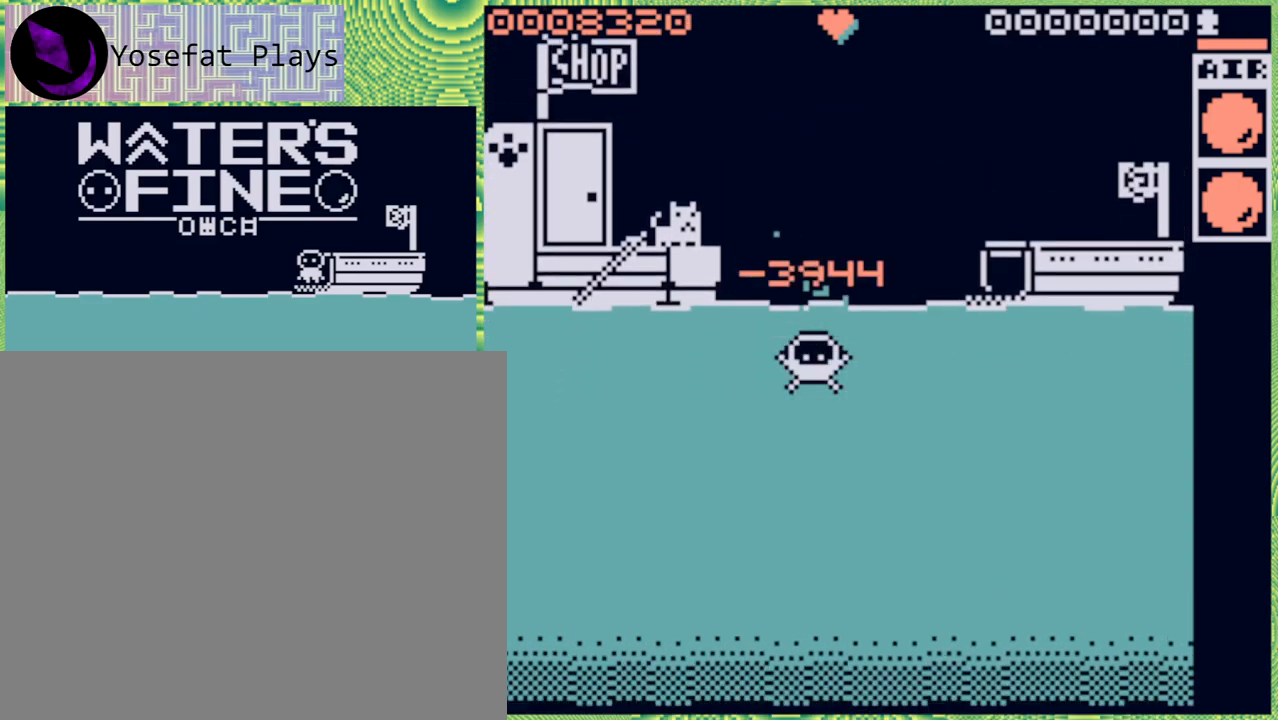
{"buttons": ["B"], "left_stick": "down", "right_stick": "center", "events": [[100, "left_stick", "down"], [233, "B", "down"], [350, "B", "up"], [417, "B", "down"]]}
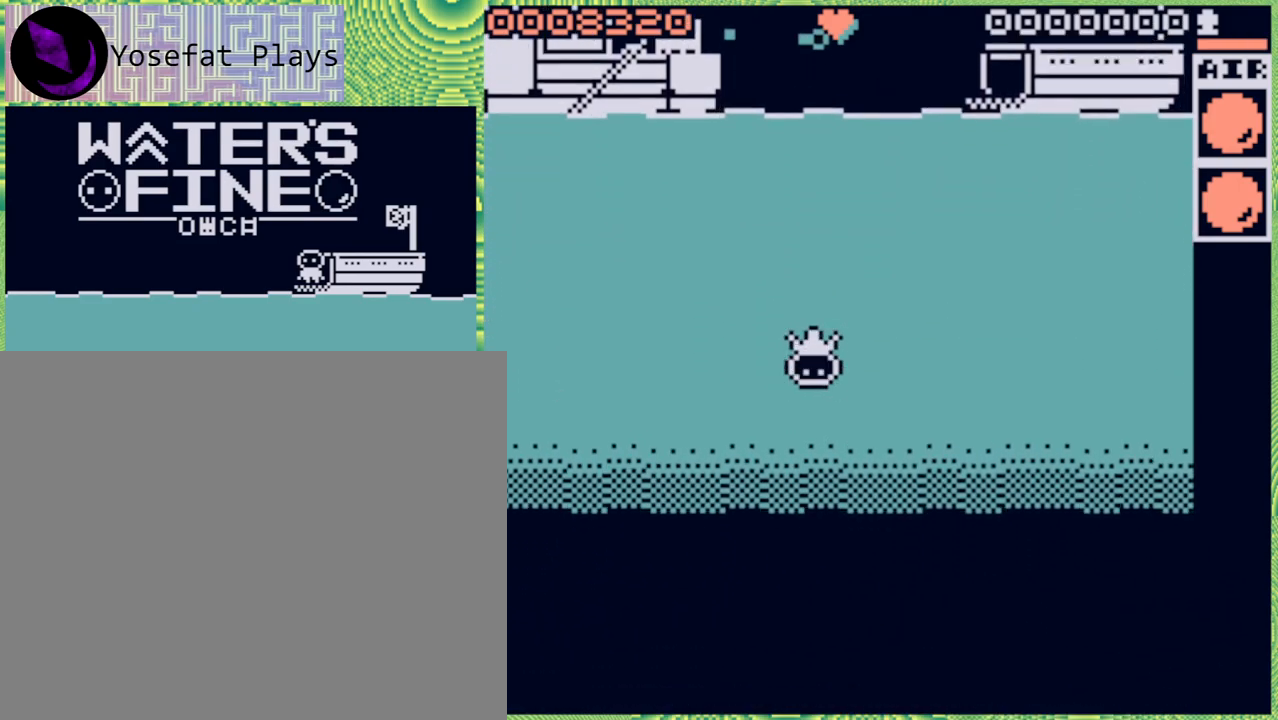
{"buttons": [], "left_stick": "down", "right_stick": "center", "events": [[33, "B", "up"], [83, "B", "down"], [217, "B", "up"], [333, "B", "down"], [450, "B", "up"]]}
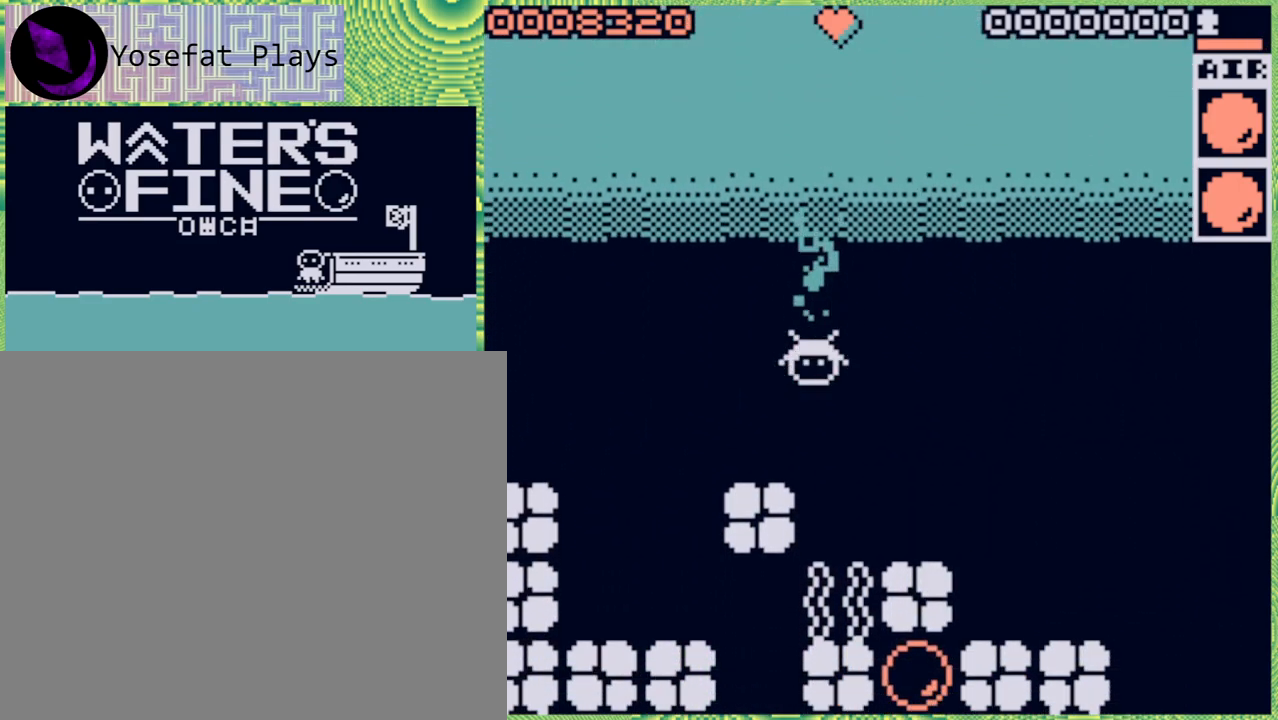
{"buttons": [], "left_stick": "up-right", "right_stick": "center", "events": [[300, "B", "down"], [300, "left_stick", "up-right"], [450, "B", "up"]]}
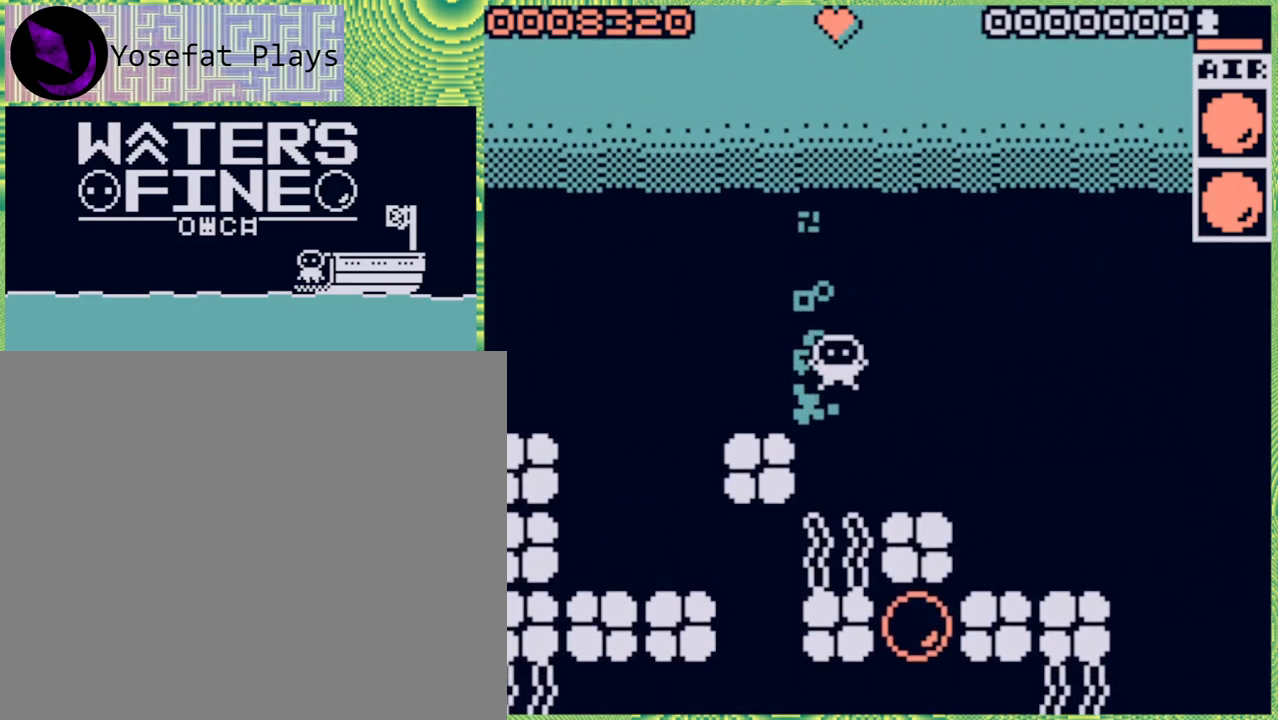
{"buttons": [], "left_stick": "center", "right_stick": "center", "events": [[167, "left_stick", "right"], [433, "left_stick", "center"]]}
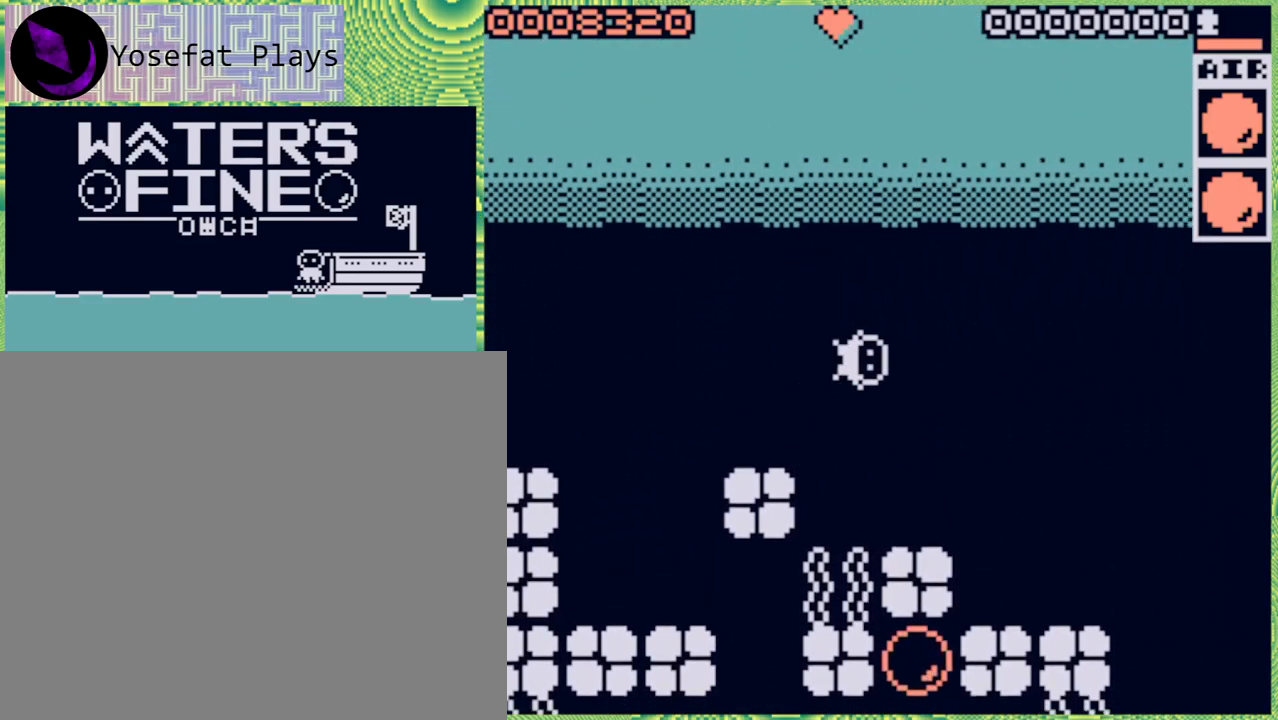
{"buttons": [], "left_stick": "center", "right_stick": "center", "events": [[283, "left_stick", "left"], [383, "left_stick", "center"]]}
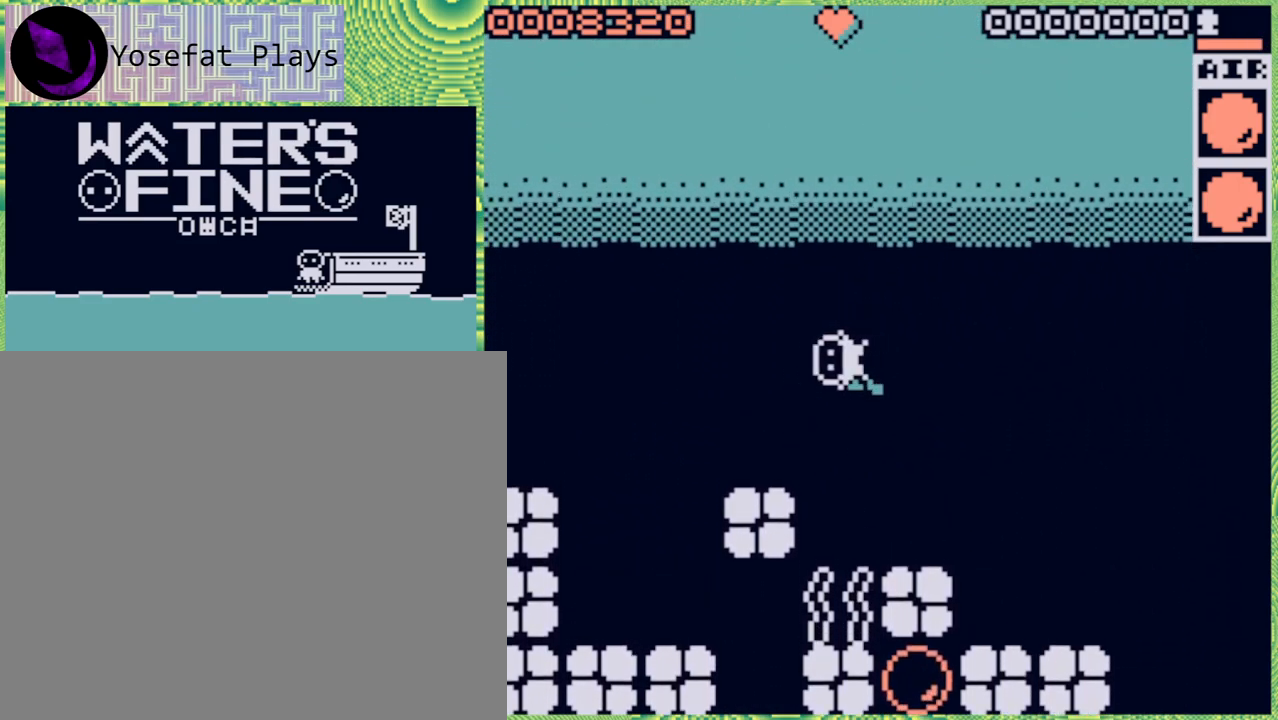
{"buttons": [], "left_stick": "center", "right_stick": "center", "events": [[133, "left_stick", "down"], [217, "left_stick", "center"], [367, "X", "down"], [467, "X", "up"]]}
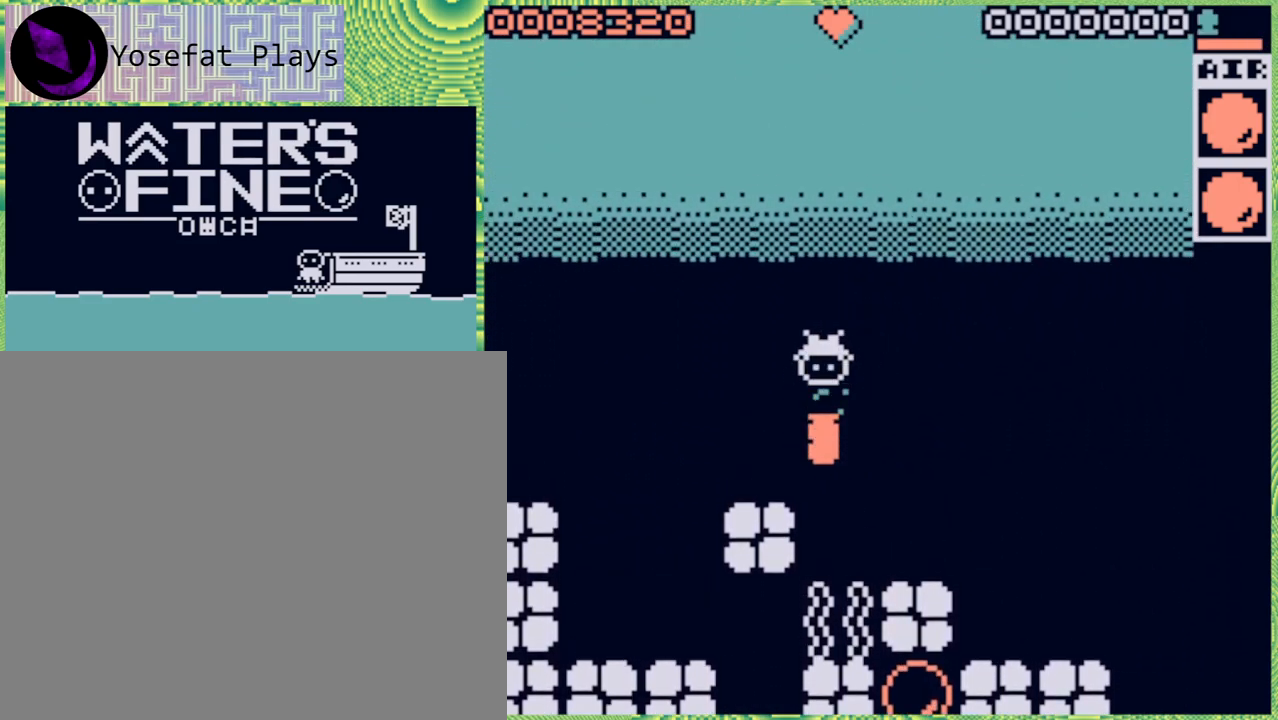
{"buttons": [], "left_stick": "center", "right_stick": "center", "events": []}
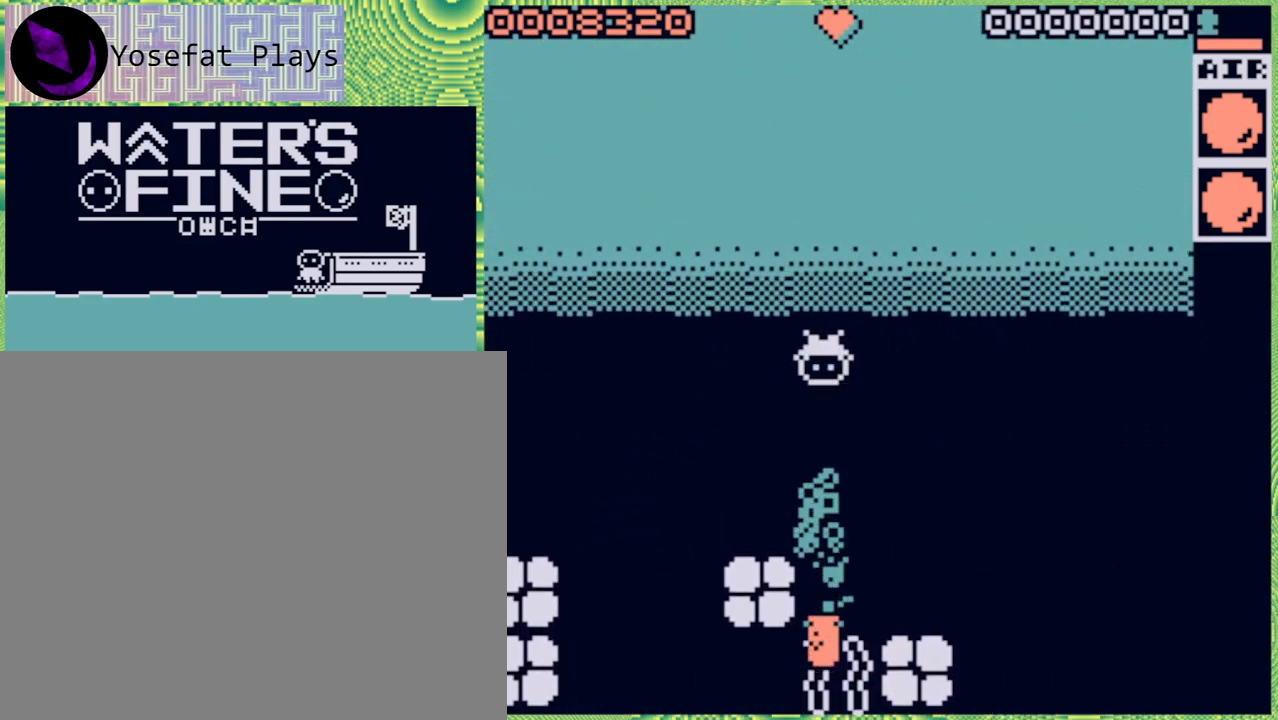
{"buttons": [], "left_stick": "down", "right_stick": "center", "events": [[233, "left_stick", "down"]]}
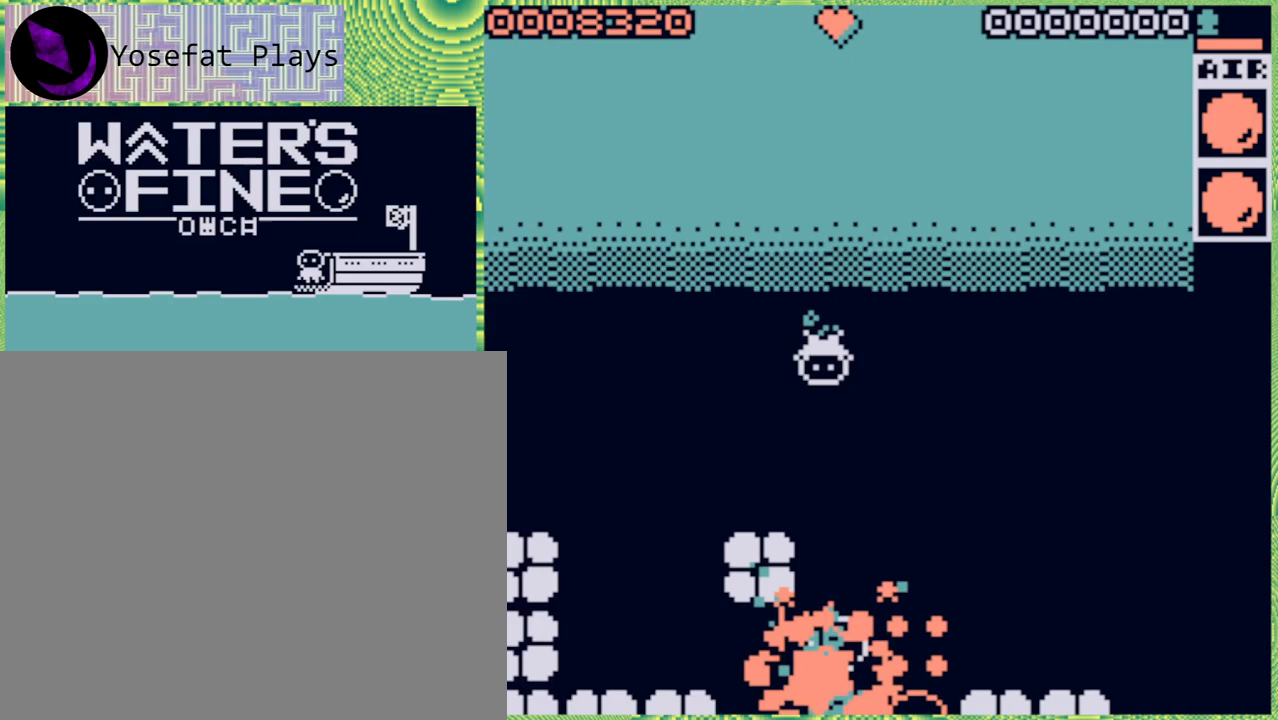
{"buttons": [], "left_stick": "down", "right_stick": "center", "events": [[17, "B", "down"], [167, "B", "up"], [317, "B", "down"], [450, "B", "up"]]}
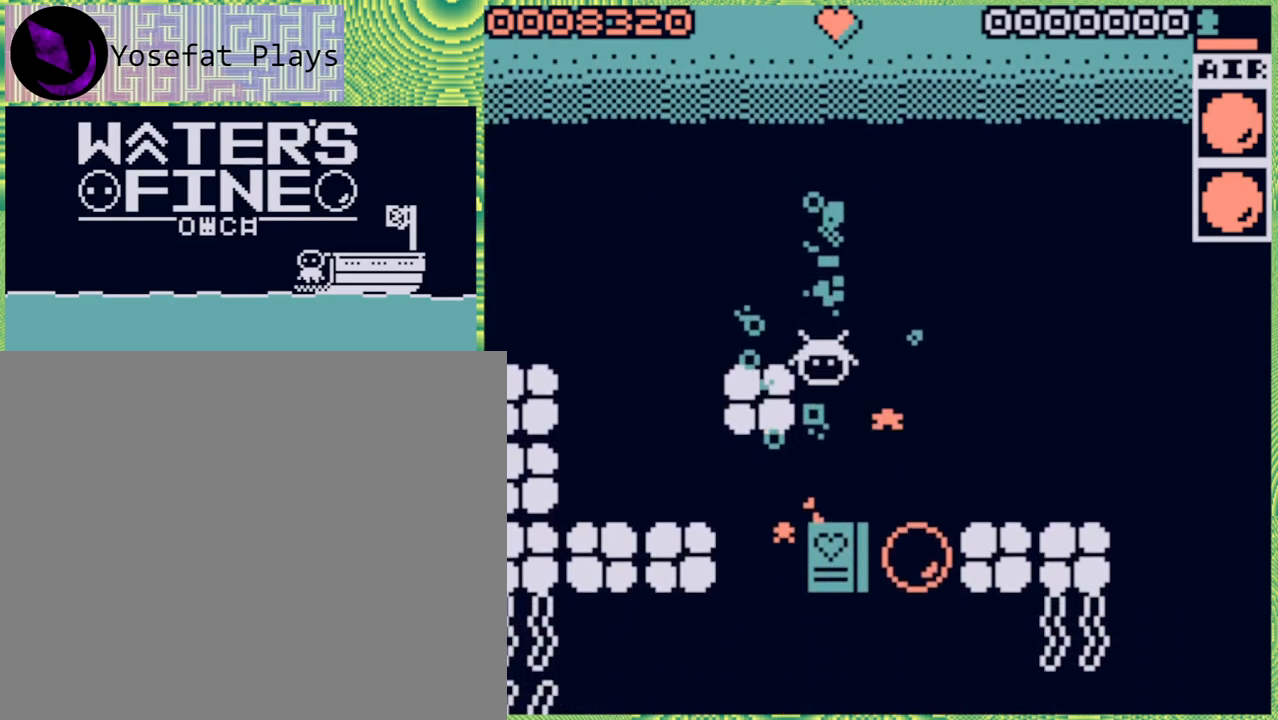
{"buttons": [], "left_stick": "down-right", "right_stick": "center", "events": [[300, "B", "down"], [400, "B", "up"], [467, "left_stick", "down-right"]]}
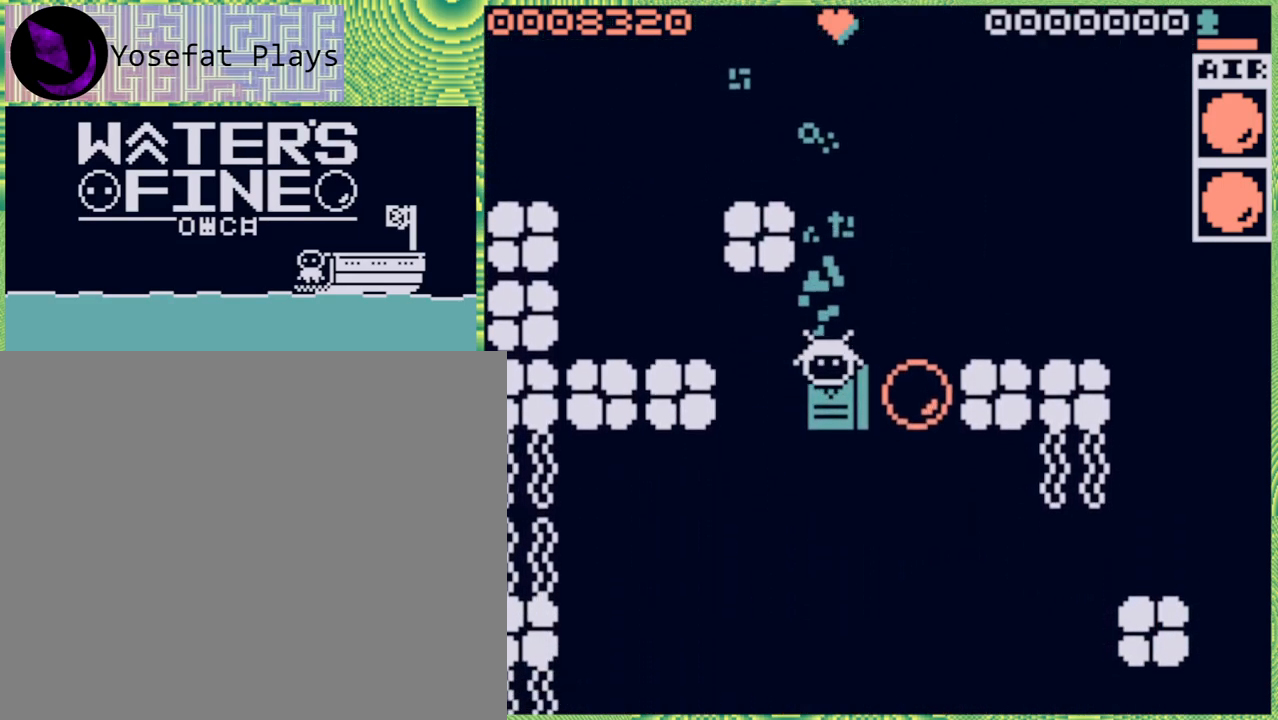
{"buttons": [], "left_stick": "down-left", "right_stick": "center", "events": [[17, "left_stick", "right"], [133, "B", "down"], [267, "B", "up"], [383, "left_stick", "center"], [467, "left_stick", "down-left"]]}
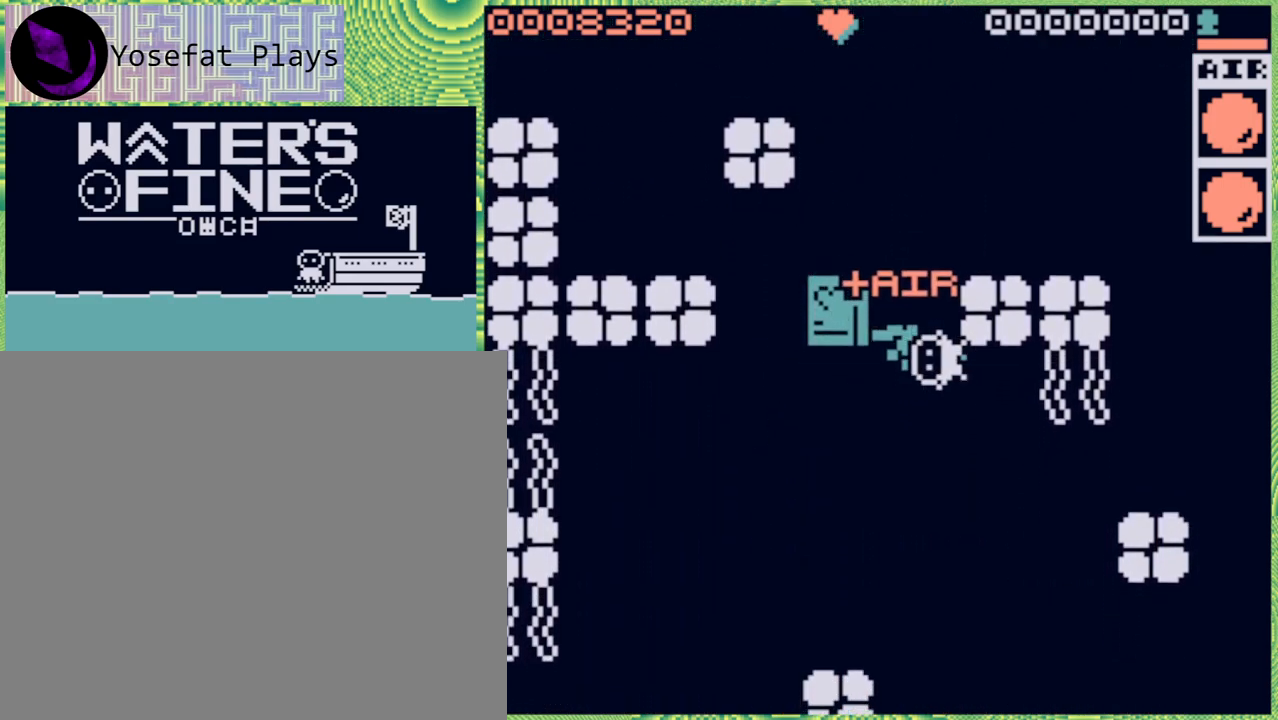
{"buttons": [], "left_stick": "down", "right_stick": "center", "events": [[67, "B", "down"], [200, "B", "up"], [233, "left_stick", "down"], [367, "B", "down"], [483, "B", "up"]]}
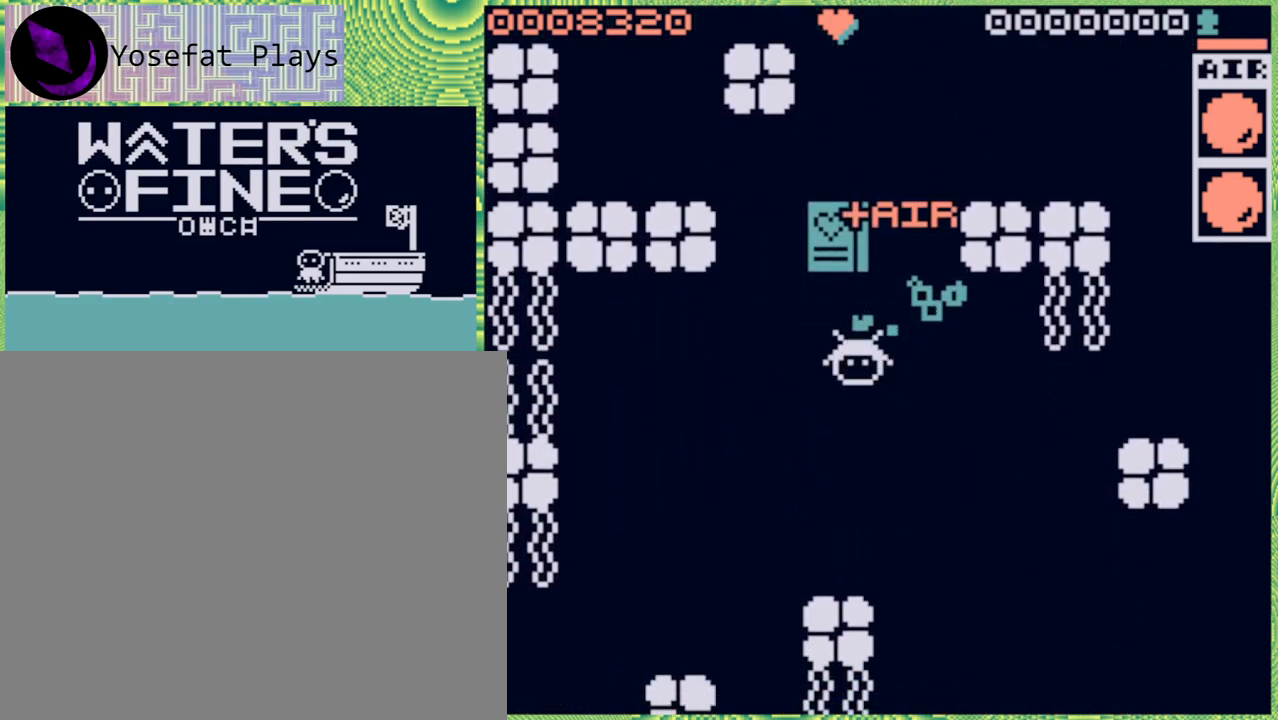
{"buttons": ["B"], "left_stick": "right", "right_stick": "center", "events": [[167, "B", "down"], [267, "B", "up"], [467, "left_stick", "right"], [483, "B", "down"]]}
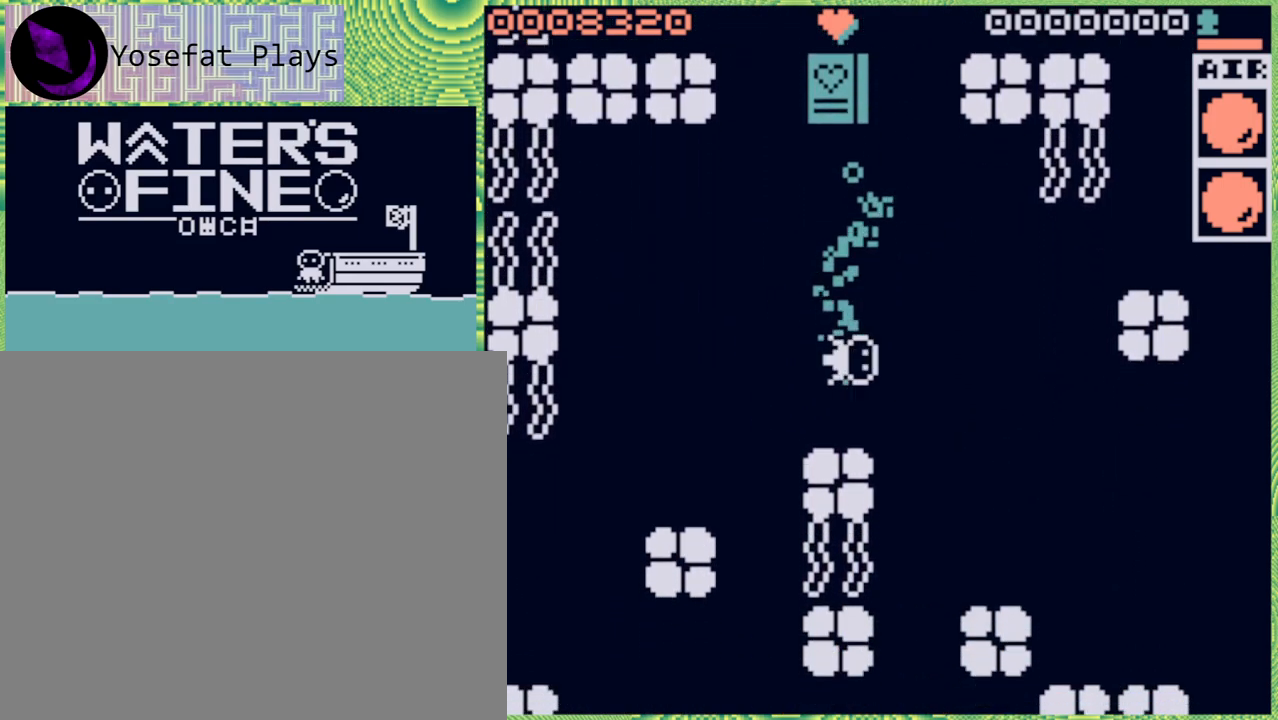
{"buttons": [], "left_stick": "down", "right_stick": "center", "events": [[133, "B", "up"], [267, "left_stick", "down"], [350, "B", "down"], [450, "B", "up"]]}
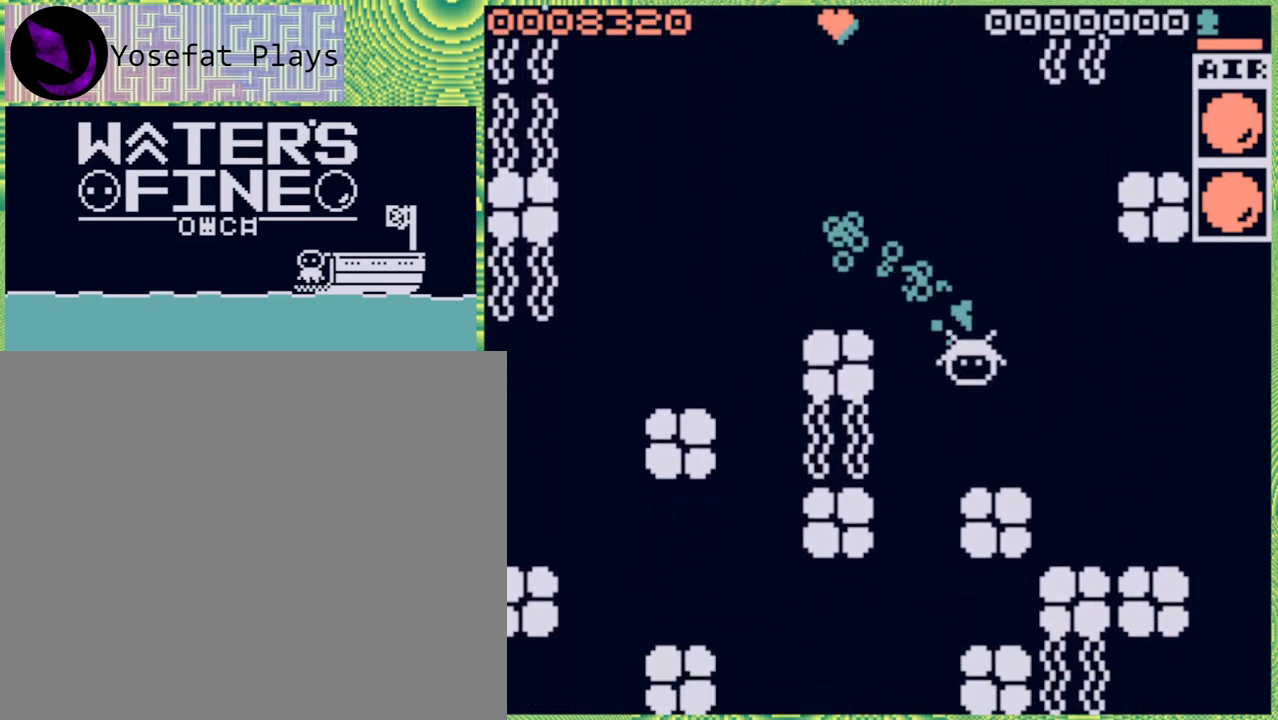
{"buttons": [], "left_stick": "left", "right_stick": "center", "events": [[117, "left_stick", "left"]]}
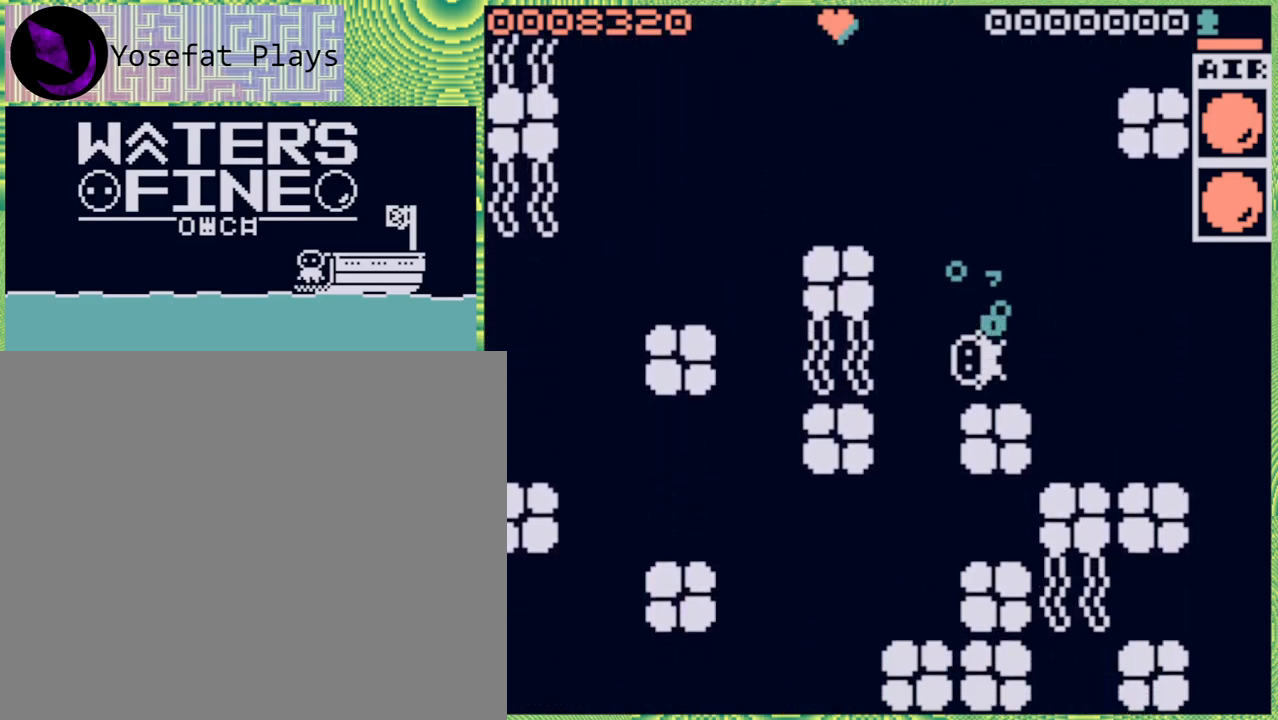
{"buttons": [], "left_stick": "center", "right_stick": "center", "events": [[67, "left_stick", "center"], [117, "left_stick", "left"], [317, "left_stick", "center"]]}